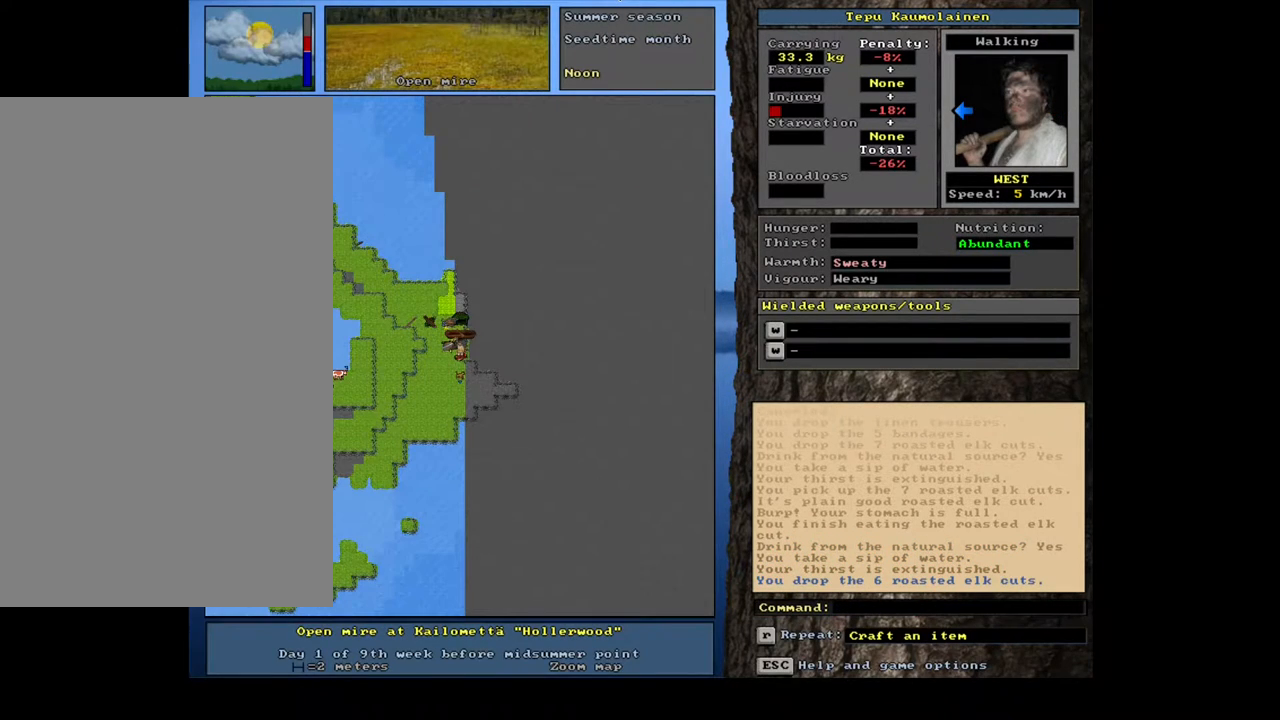
Gameplay with keyboard and mouse; each line is a JSON object with the keys and mouse buttons held at the frame after it. "events" lists presses ("down") and releases ("up") of ".", "/", "0", "1", "2", "3", "4", "5", "6", "7", "8", "9", "a", "alt_l", "alt_r", "b", "backslash", "backspace", "c", "caps_lock", "comma", "ctrl_l", "ctrl_r", "d", "down", "e", "equals", "escape", "f", "f1", "f10", "f11", "f12", "f2", "f3", "f4", "f5", "f6", "f7", "f8", "f9", "g", "h", "i", "j", "k", "l", "lbracket", "left", "m", "minus", "n", "num0", "num1", "num2", "num3", "num4", "num5", "num6", "num7", "num8", "num9", "o", "p", "q", "quote", "r", "rbracket", "return", "right", "s", "semicolon", "shift_l", "shift_r", "space", "super", "t", "tab", "tilde", "u", "up", "v", "w", "x", "y", "z", "mouse_left", "mouse_wheel", "mouse_right", "mouse_mb4" and "mouse_mb5" between this image and that frame as [ms after this image, input, new state], when the widget could be followed in between. "mouse_left", "mouse_wheel", "mouse_right", "mouse_mb4", "mouse_mb5" = the "left", "wheel", "right", "mb4", "mb5" buttons of the "mouse" list. No other keys are recorded. "wheel" means that the mouse wheel is clicked or scrolled. Mouse movement is not recorded.
{"keys": [], "mouse": [], "events": []}
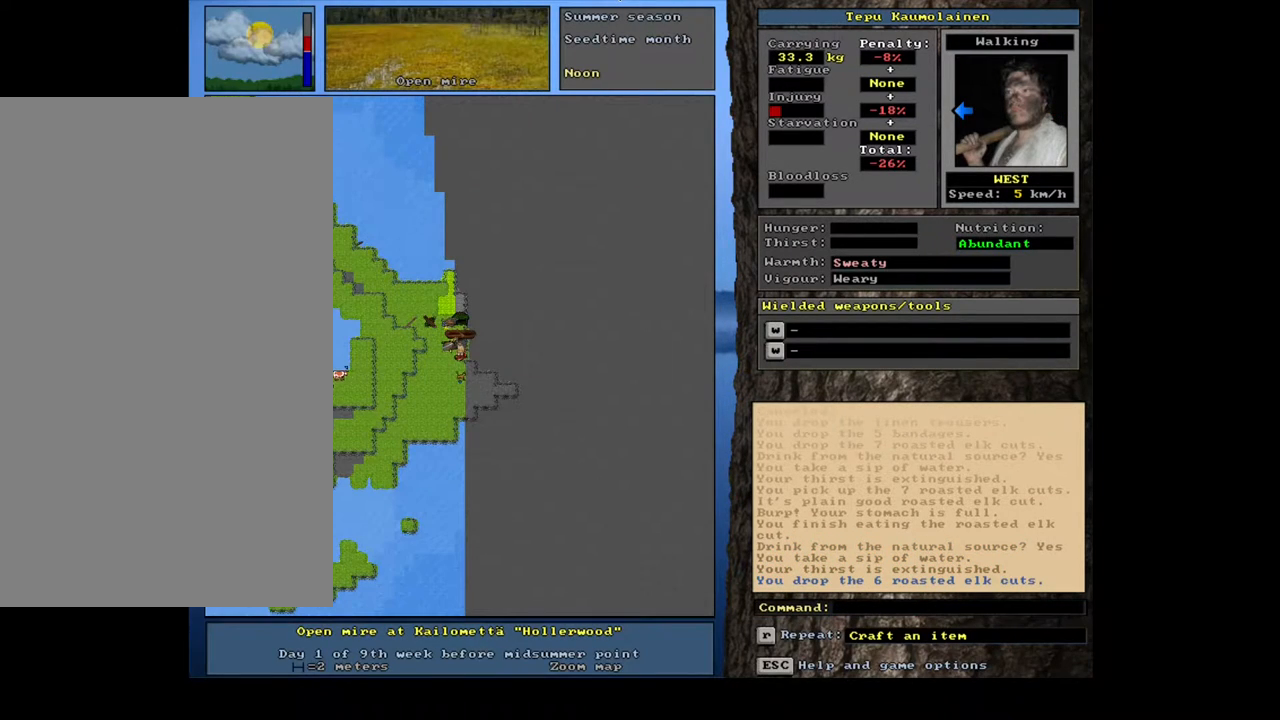
{"keys": [], "mouse": [], "events": []}
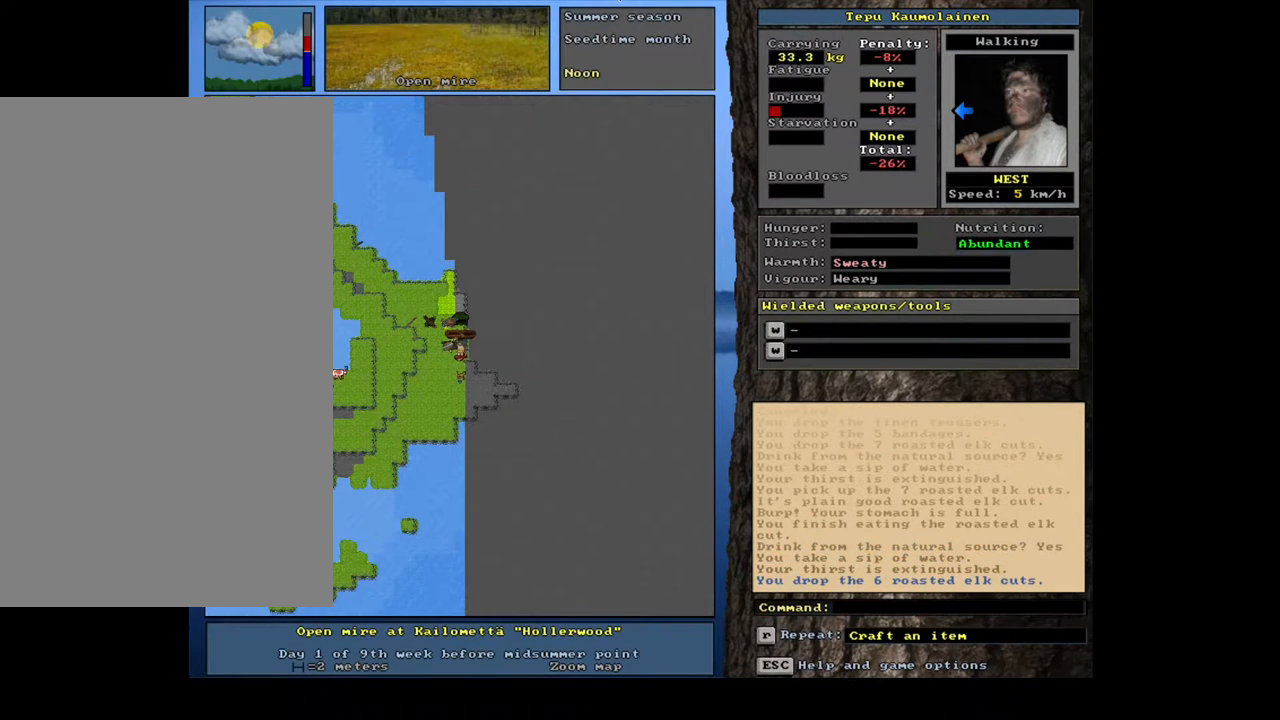
{"keys": [], "mouse": [], "events": []}
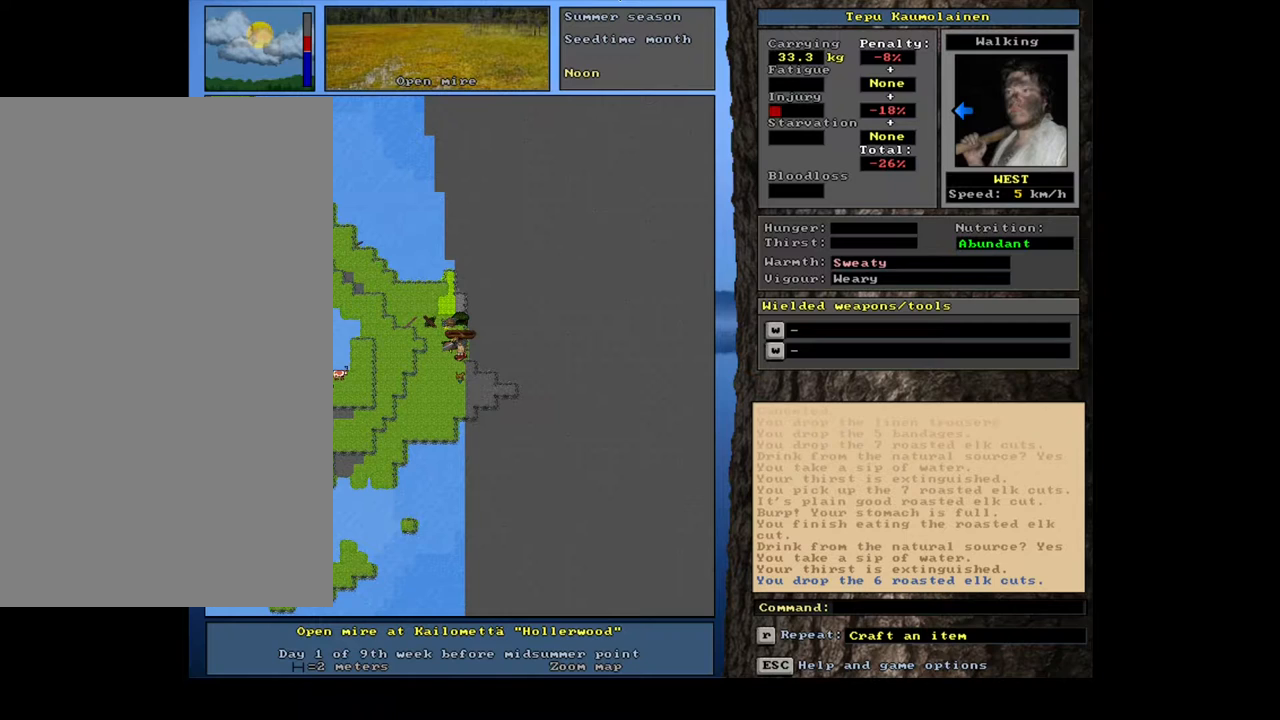
{"keys": [], "mouse": [], "events": []}
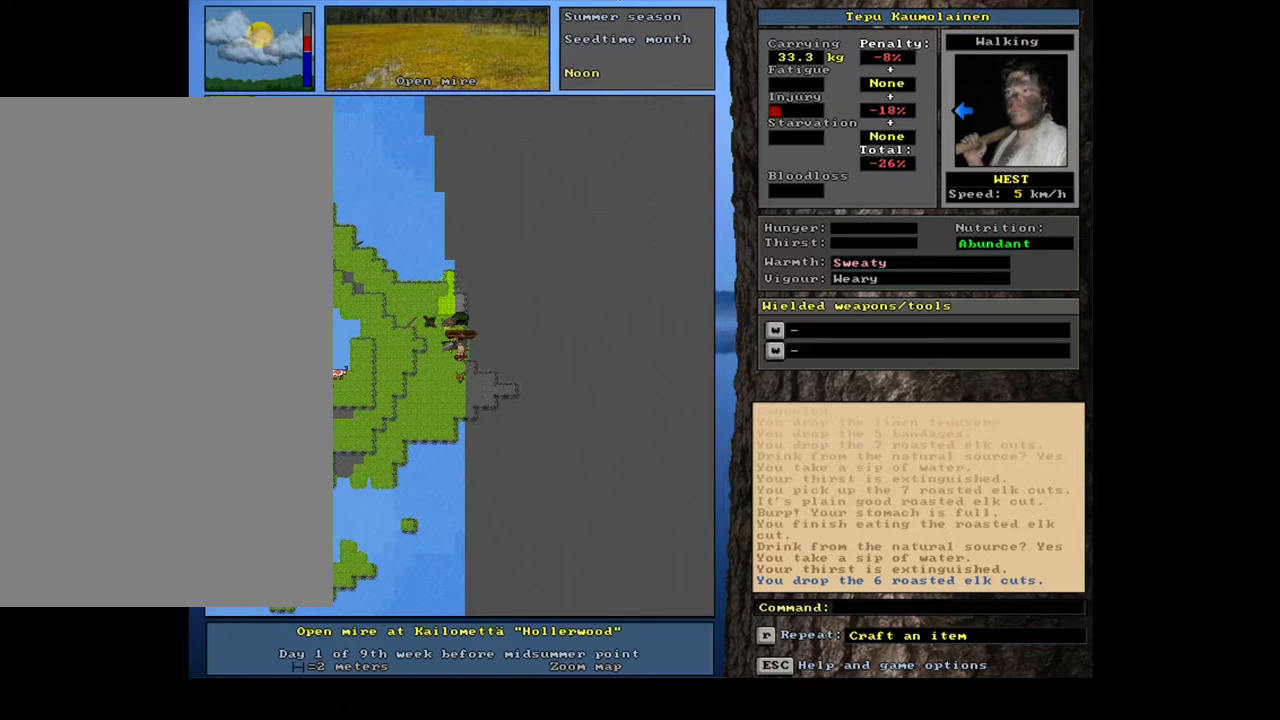
{"keys": [], "mouse": [], "events": []}
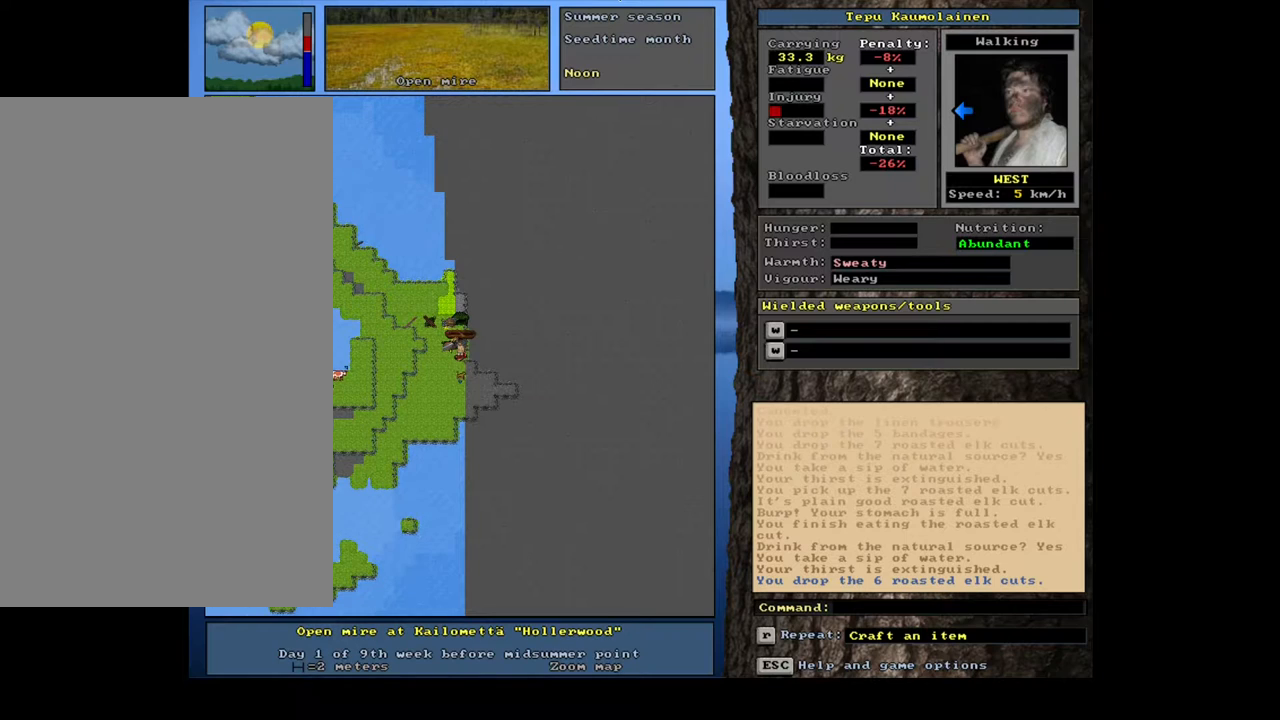
{"keys": [], "mouse": [], "events": []}
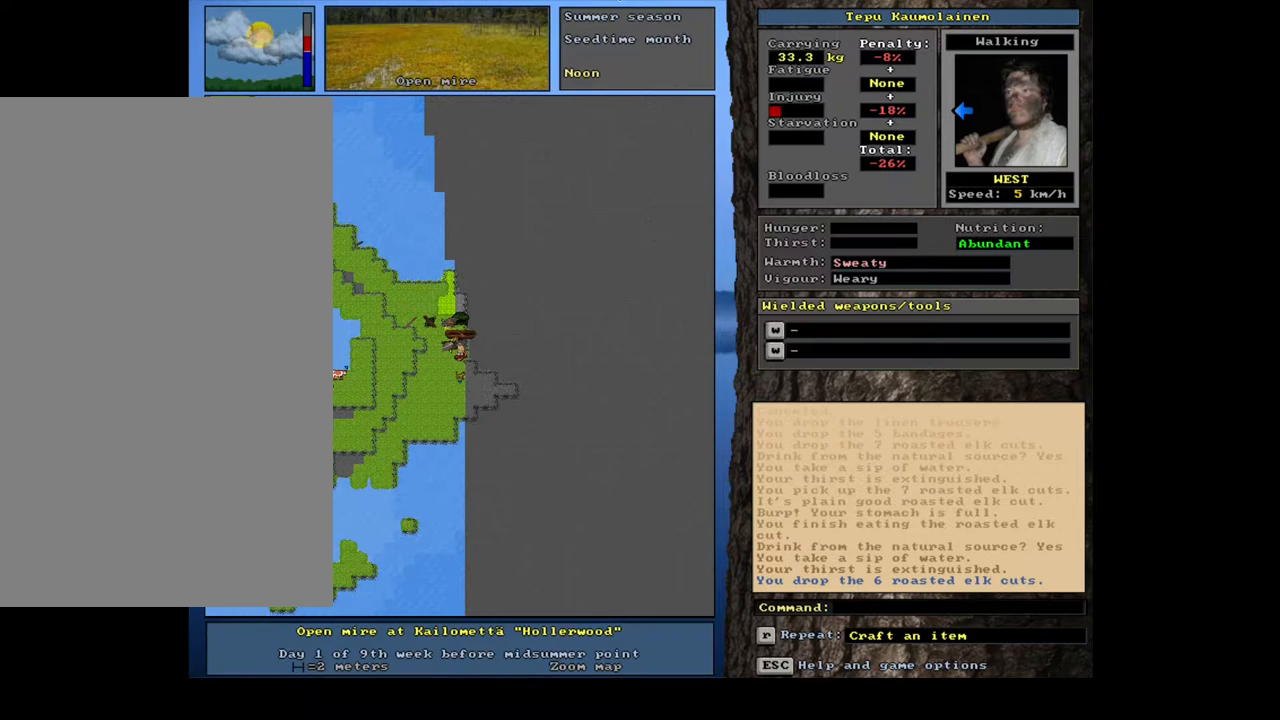
{"keys": [], "mouse": [], "events": []}
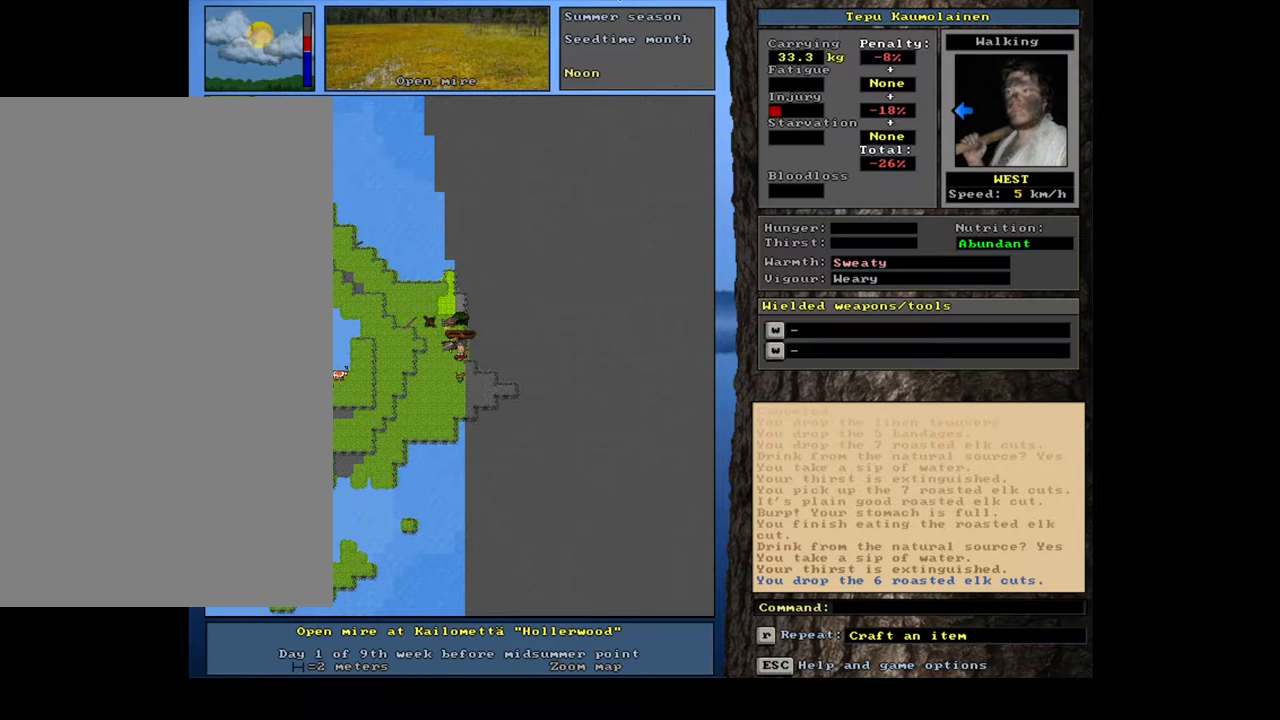
{"keys": [], "mouse": [], "events": []}
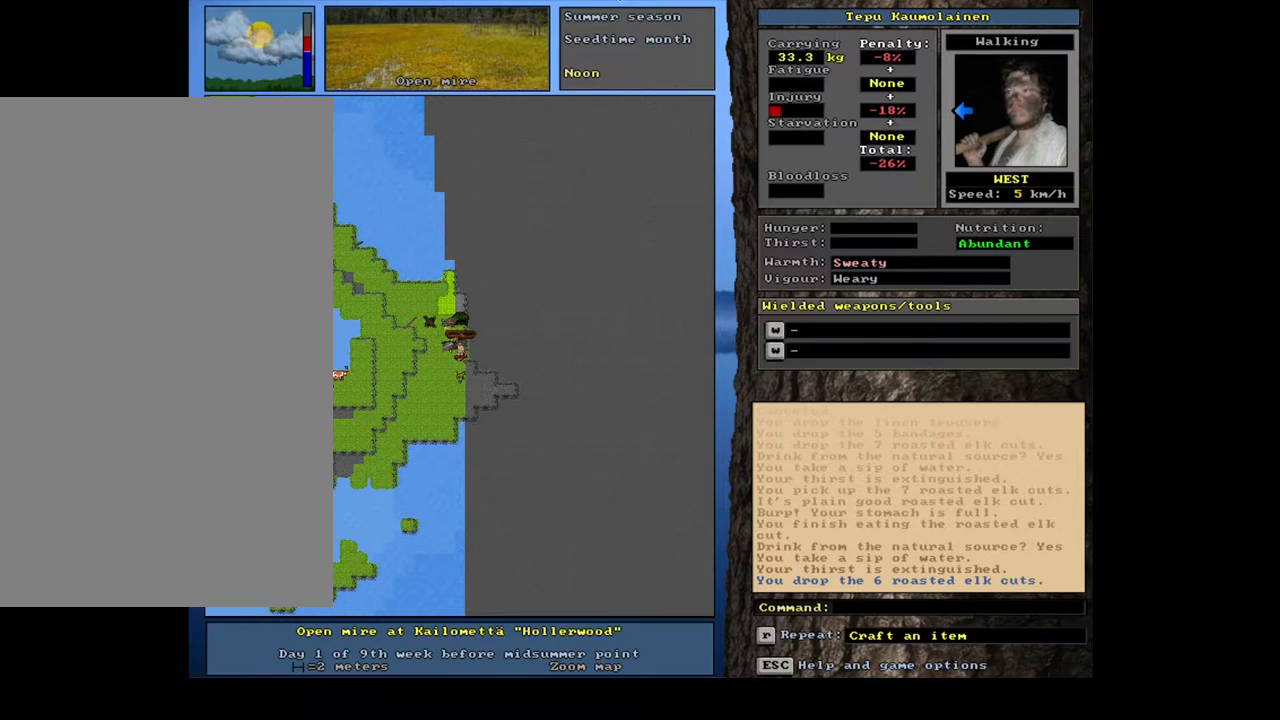
{"keys": [], "mouse": [], "events": []}
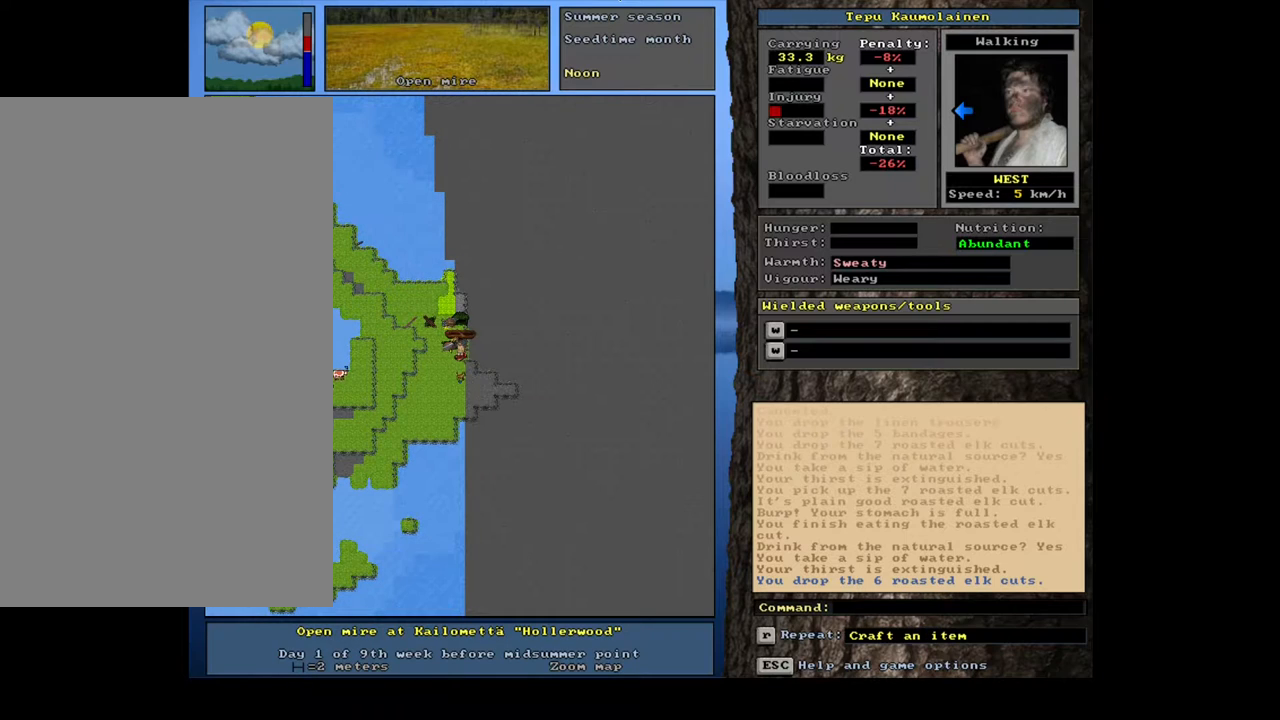
{"keys": [], "mouse": [], "events": []}
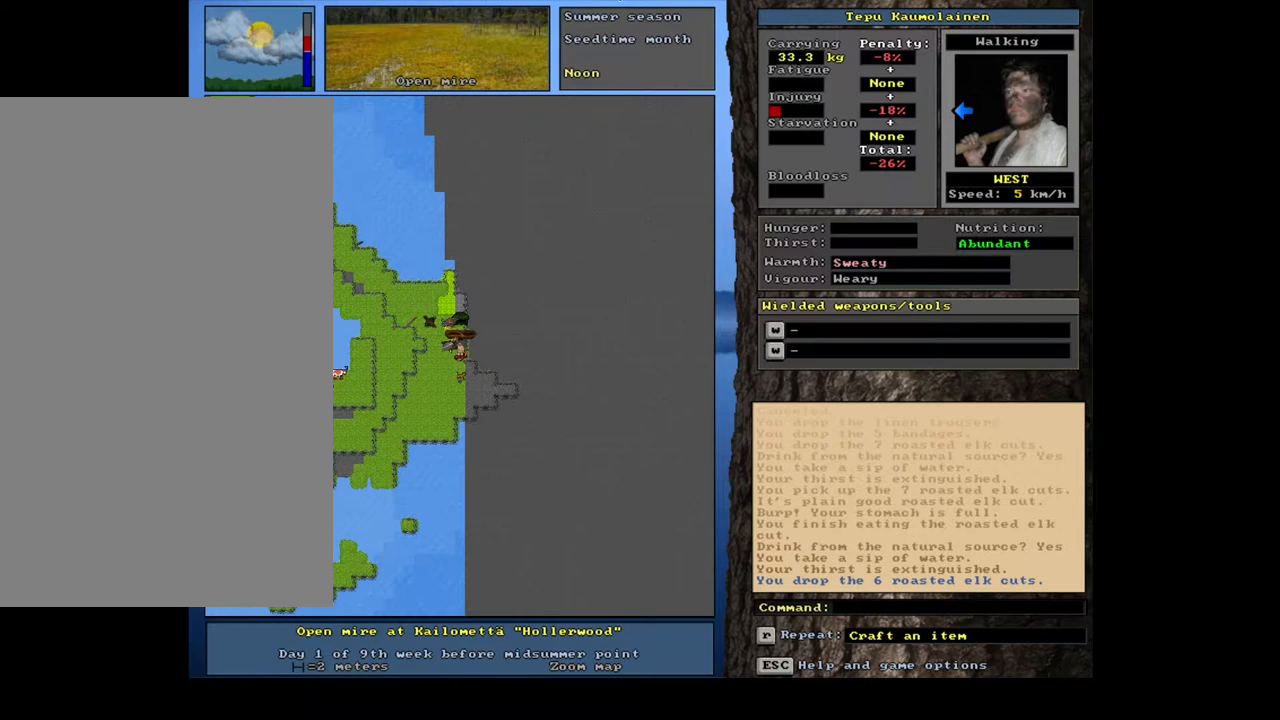
{"keys": ["ctrl_l"], "mouse": [], "events": [[83, "ctrl_l", "down"], [333, "num8", "down"], [433, "num8", "up"]]}
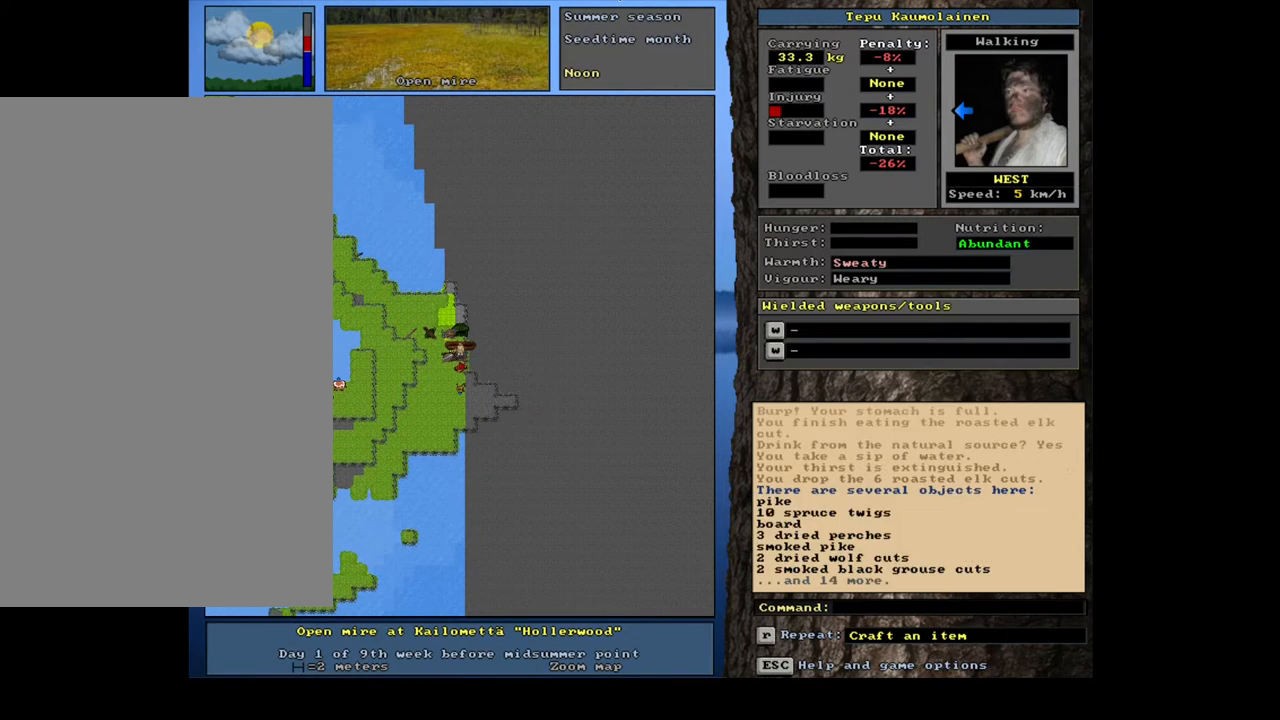
{"keys": [], "mouse": [], "events": [[67, "num4", "down"], [150, "num4", "up"], [283, "ctrl_l", "up"]]}
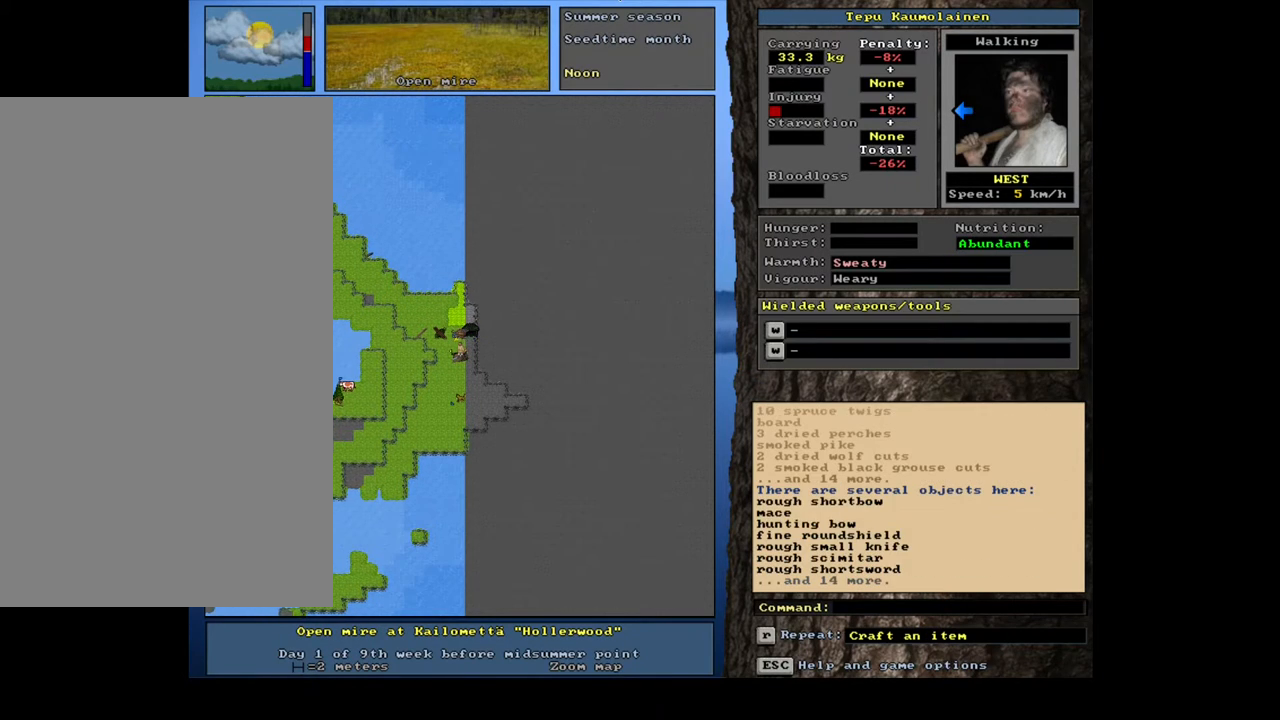
{"keys": [], "mouse": [], "events": []}
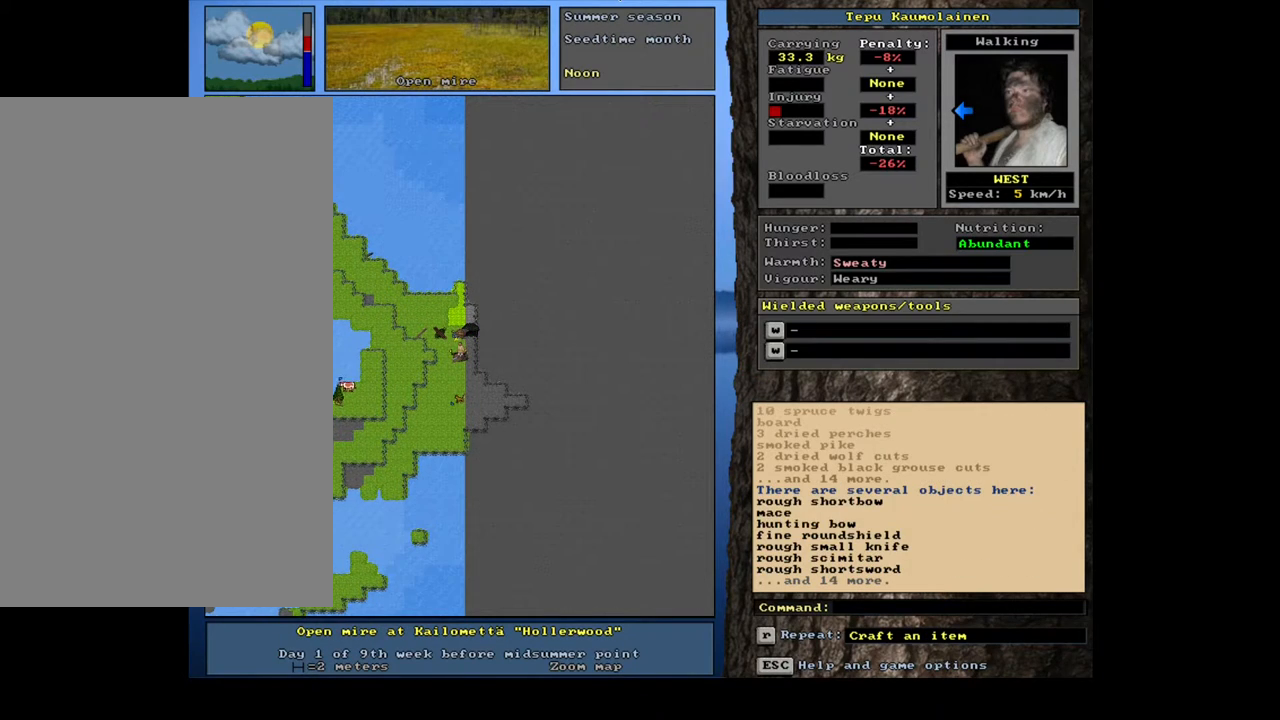
{"keys": [], "mouse": [], "events": [[267, "d", "down"], [333, "d", "up"]]}
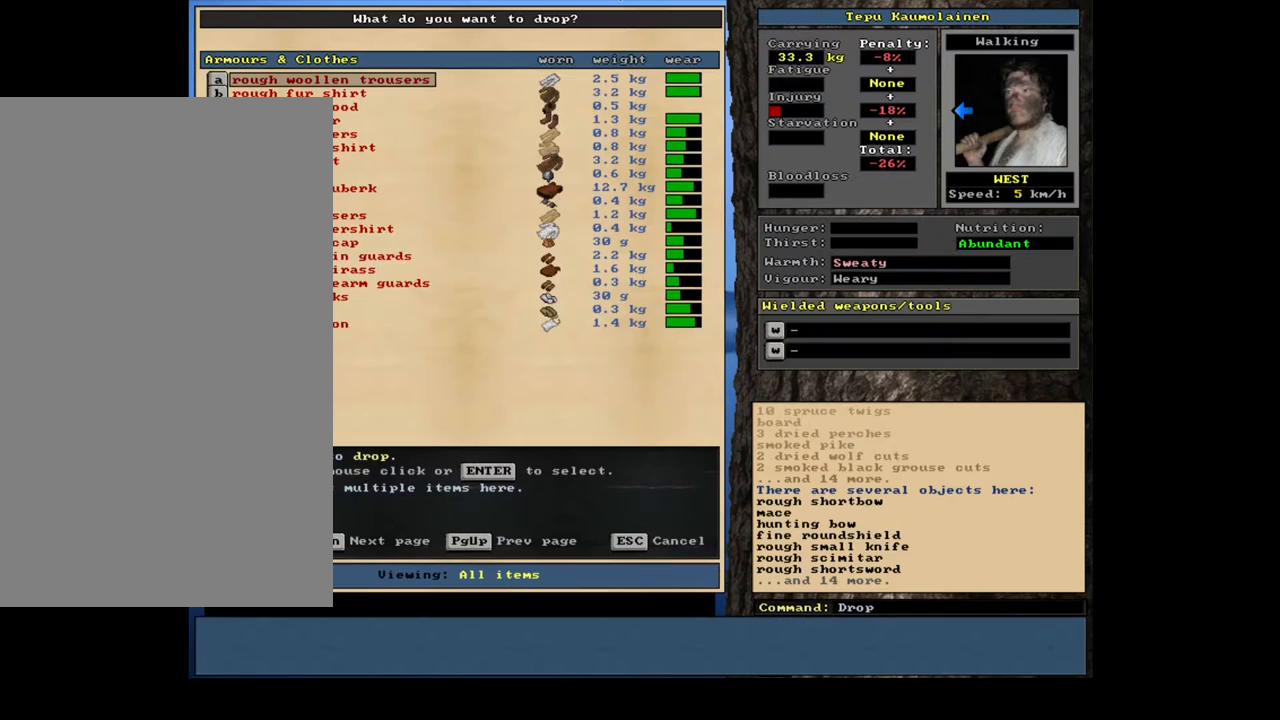
{"keys": ["g"], "mouse": [], "events": [[350, "escape", "down"], [417, "escape", "up"], [500, "g", "down"]]}
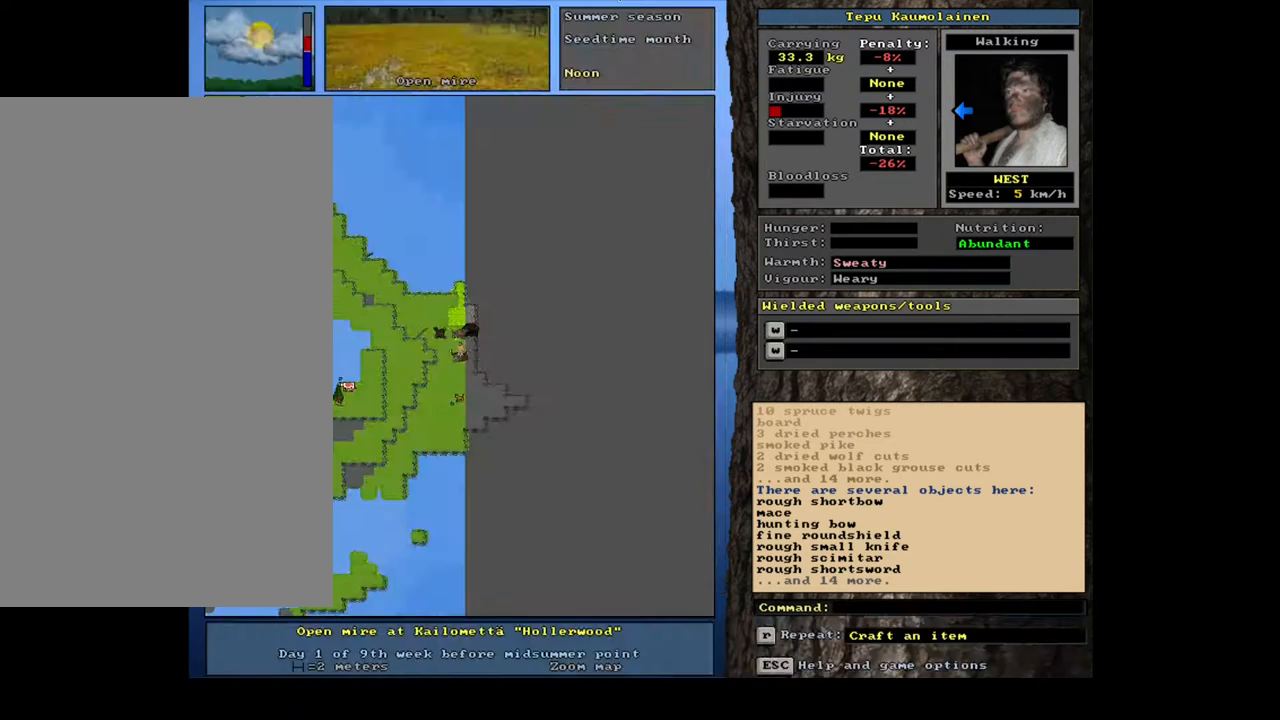
{"keys": [], "mouse": [], "events": [[83, "g", "up"]]}
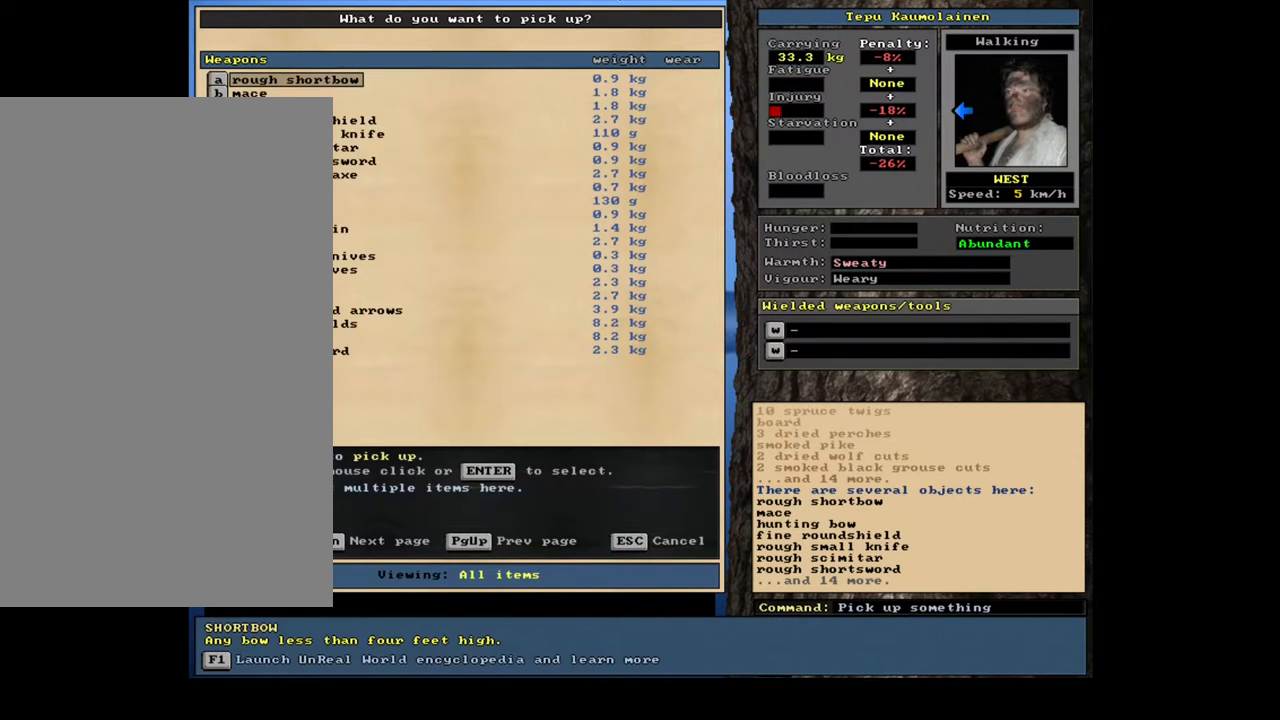
{"keys": [], "mouse": [], "events": []}
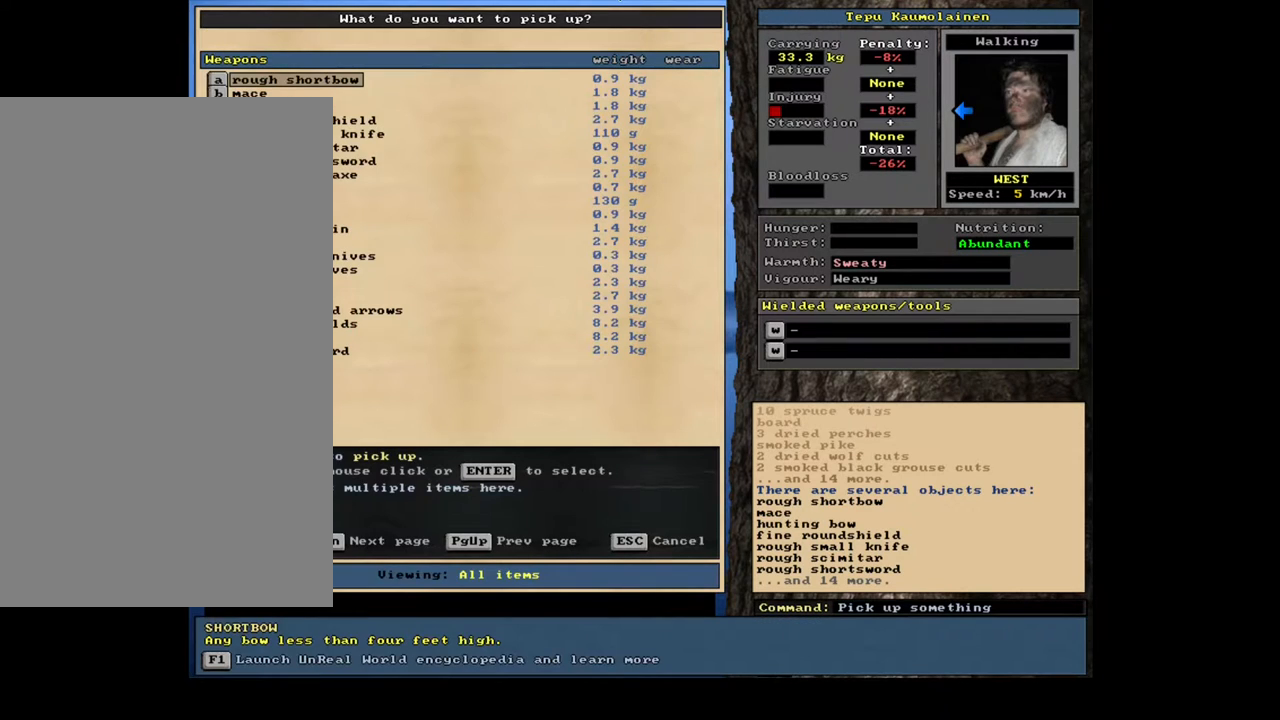
{"keys": ["down"], "mouse": [], "events": [[467, "down", "down"]]}
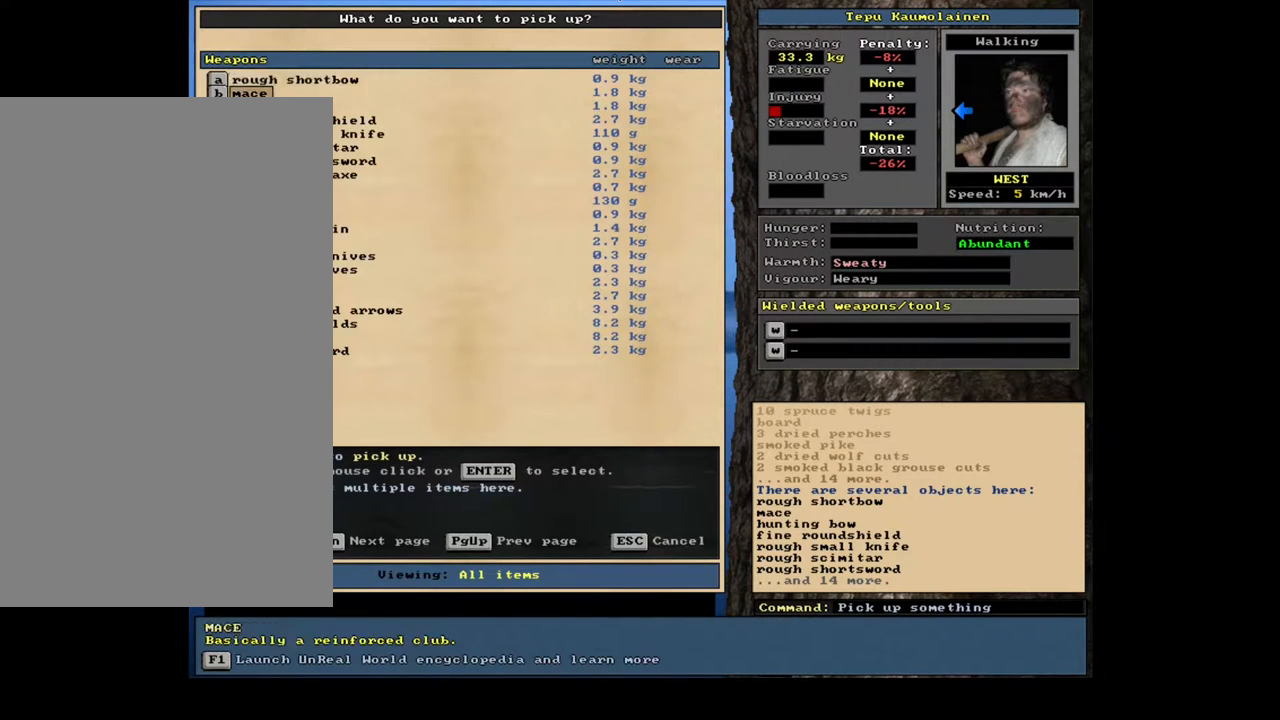
{"keys": ["down"], "mouse": [], "events": []}
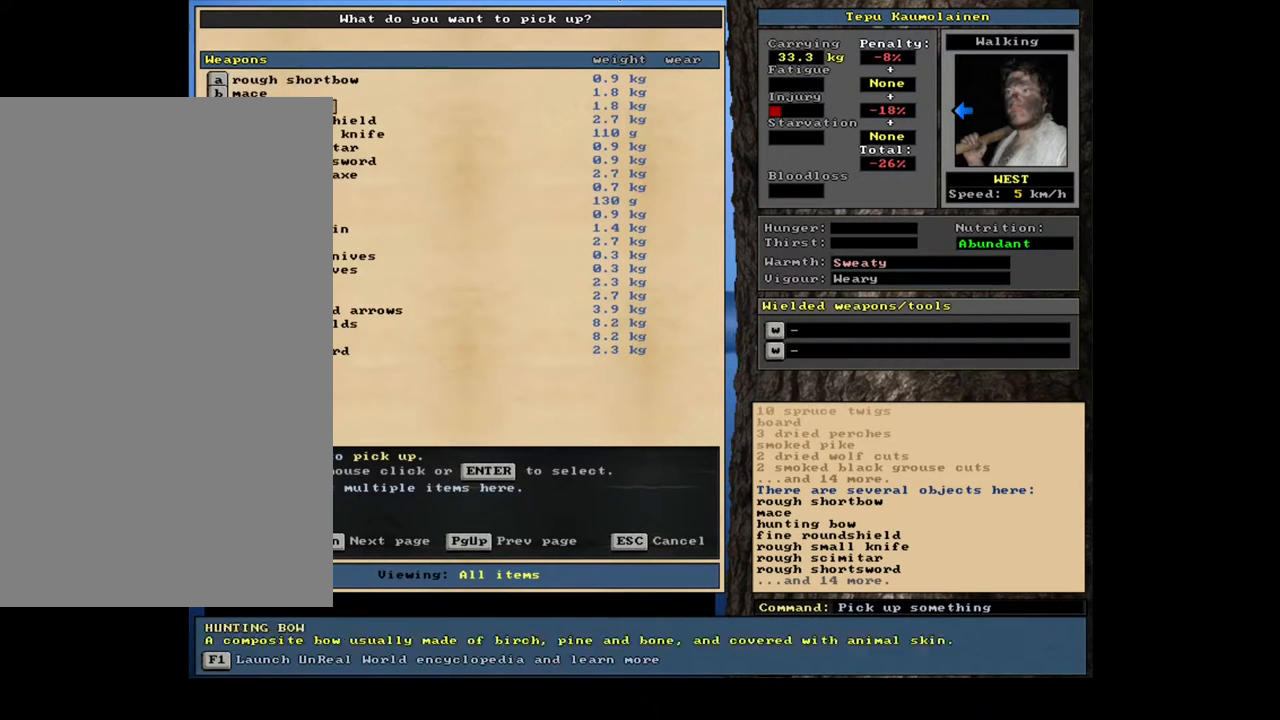
{"keys": [], "mouse": [], "events": [[450, "down", "up"]]}
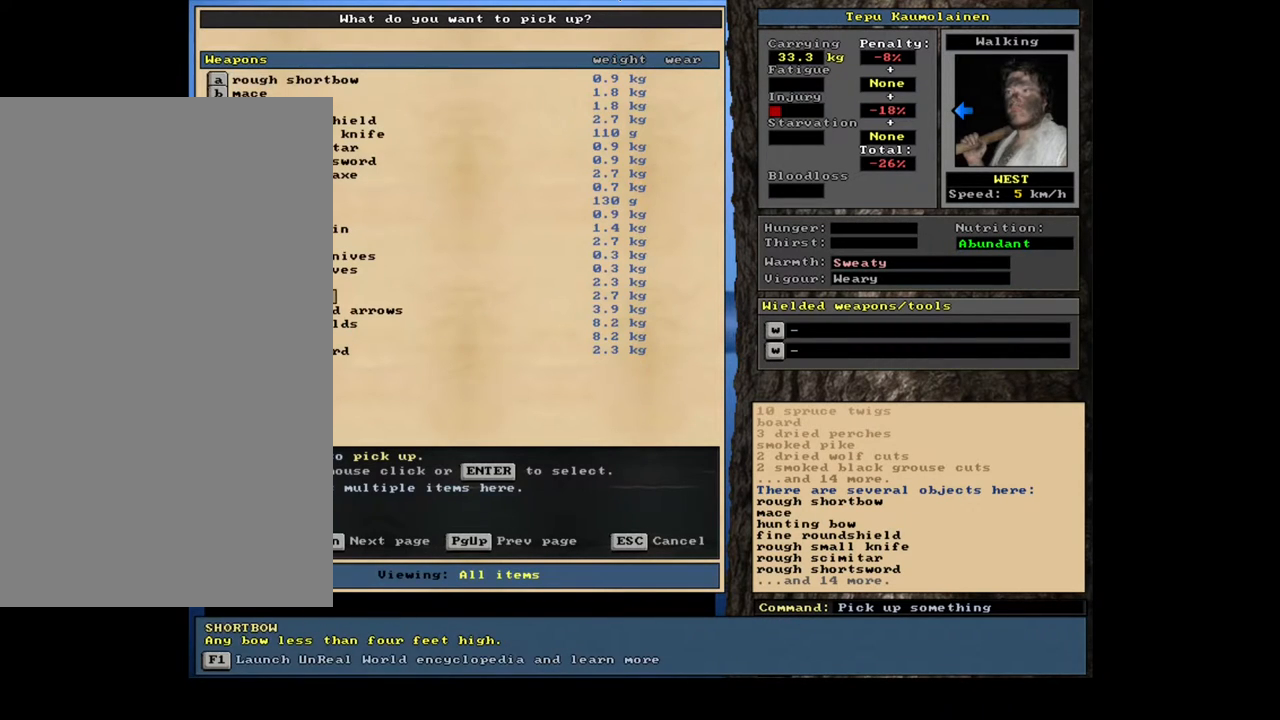
{"keys": [], "mouse": [], "events": []}
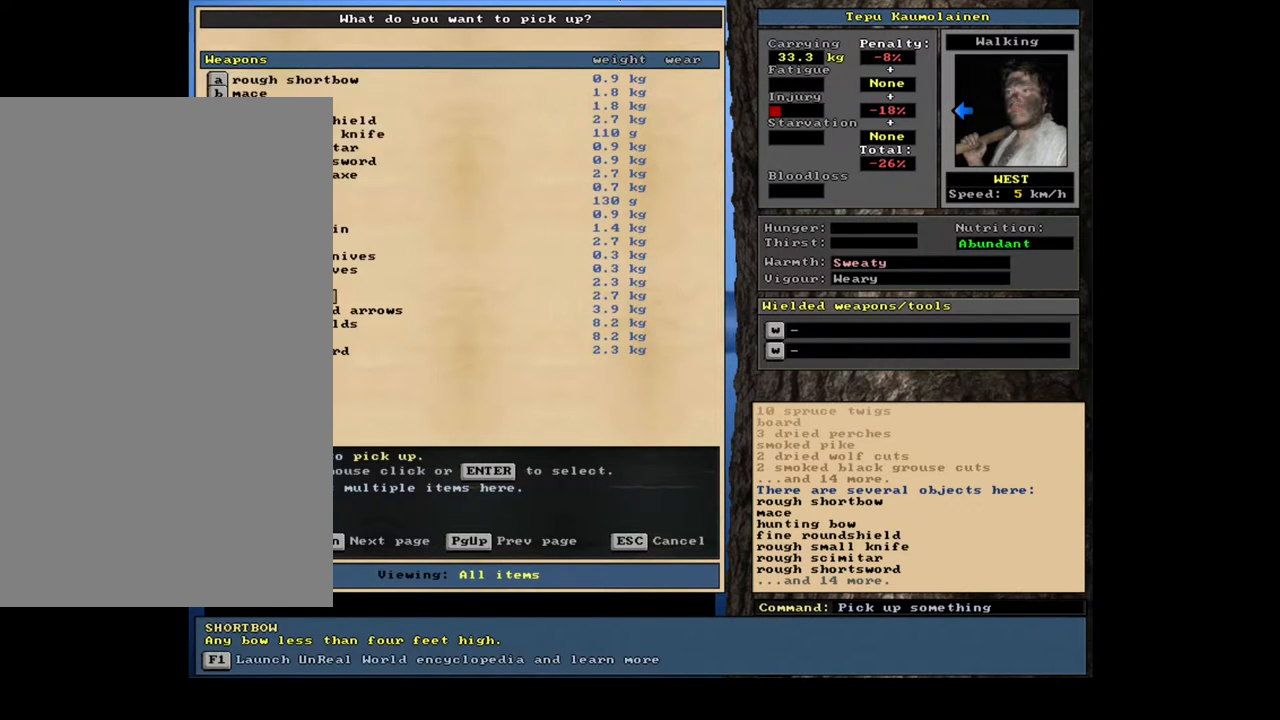
{"keys": [], "mouse": [], "events": [[167, "up", "down"], [283, "up", "up"]]}
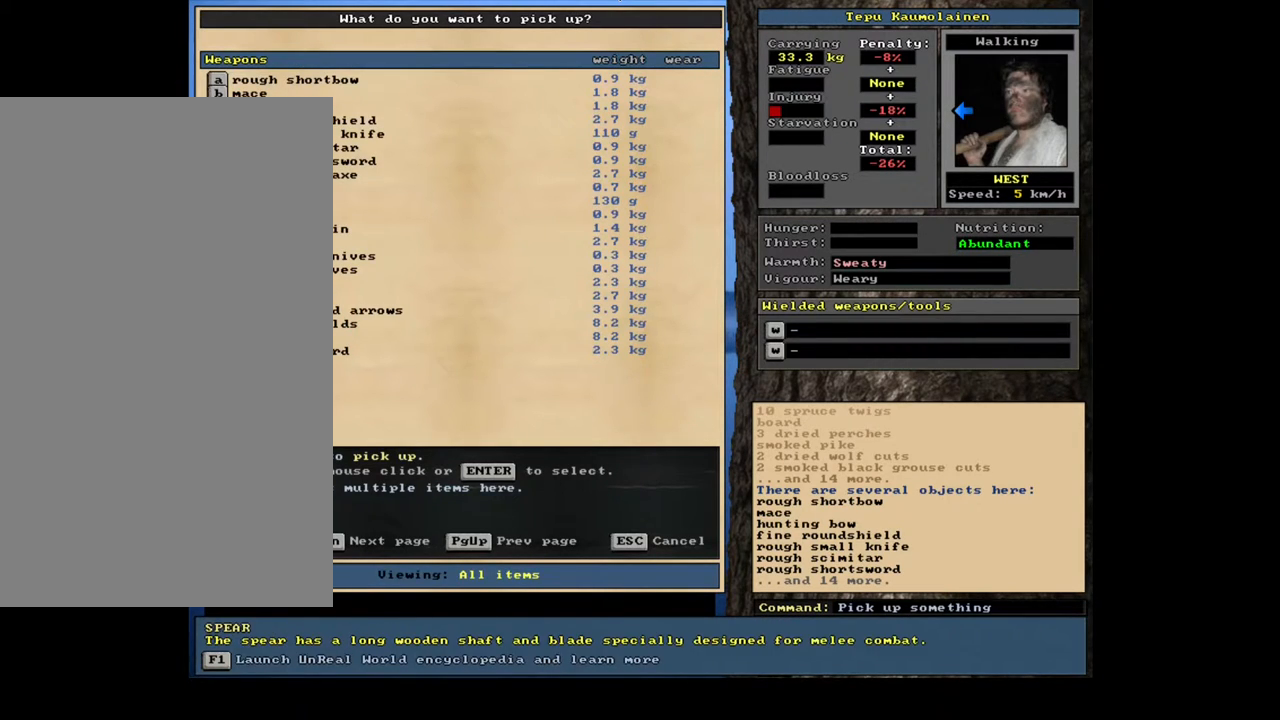
{"keys": [], "mouse": [], "events": []}
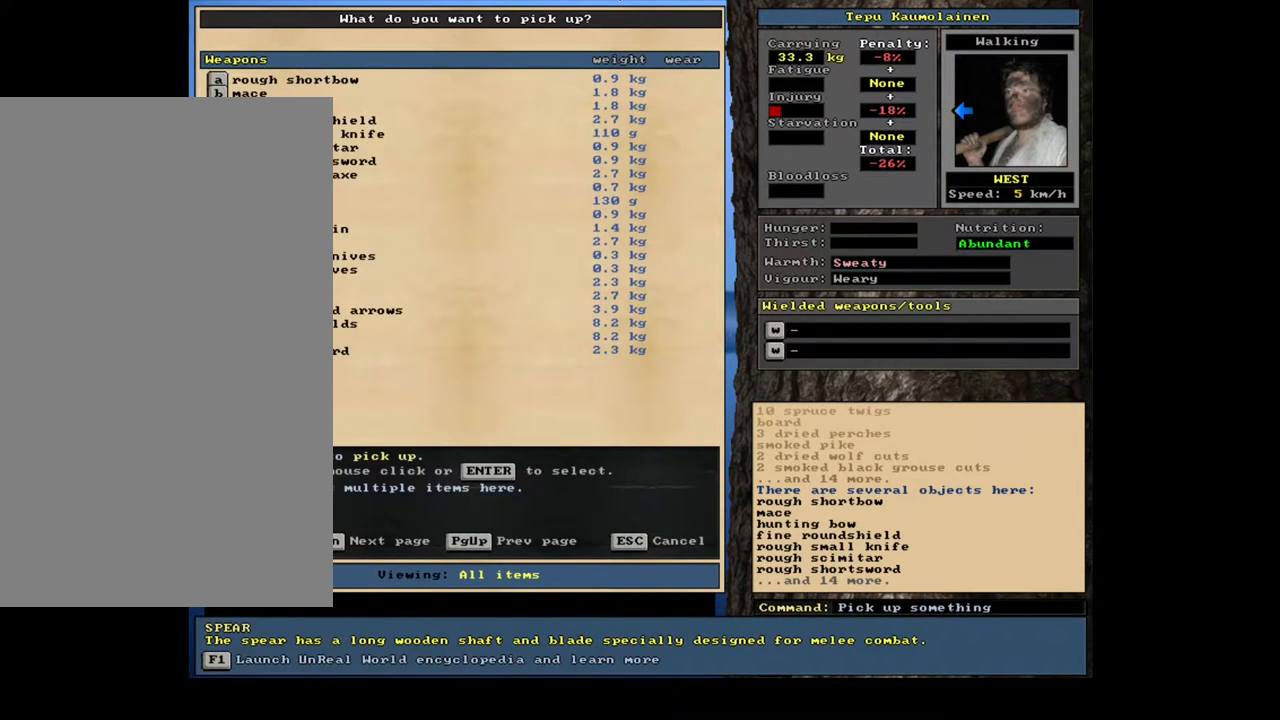
{"keys": ["up"], "mouse": [], "events": [[183, "up", "down"]]}
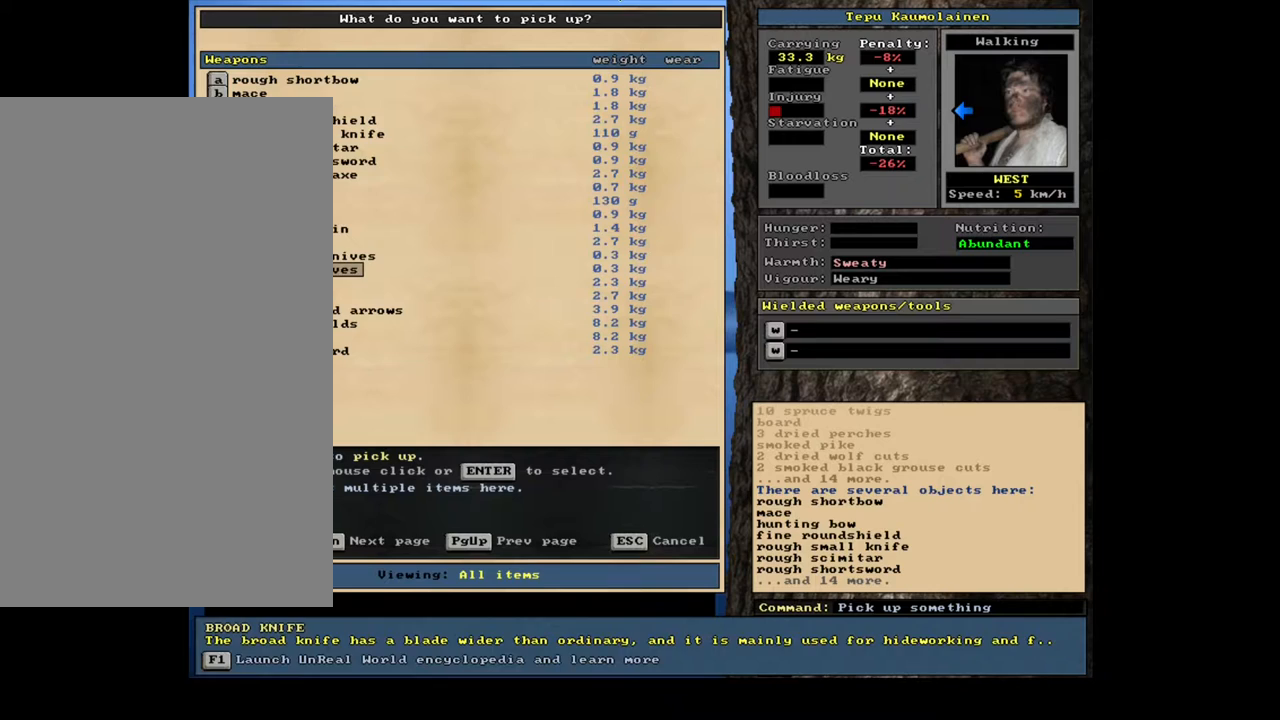
{"keys": [], "mouse": [], "events": [[417, "up", "up"]]}
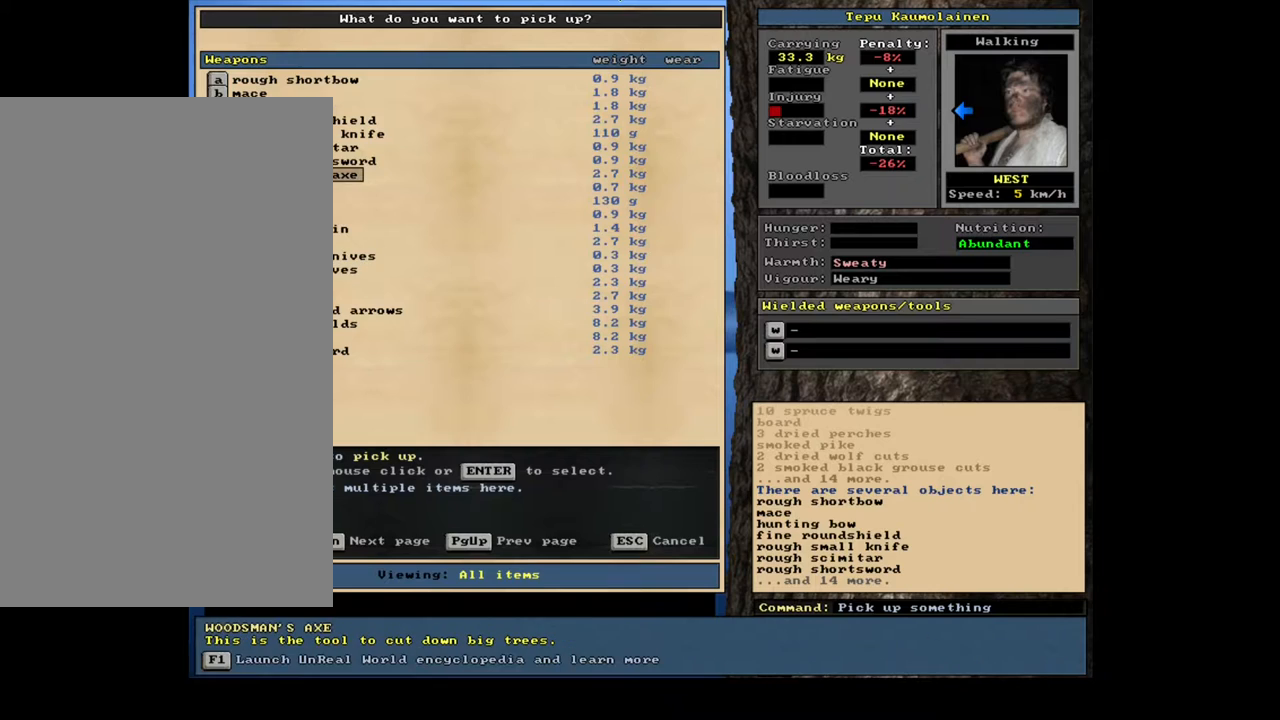
{"keys": [], "mouse": [], "events": []}
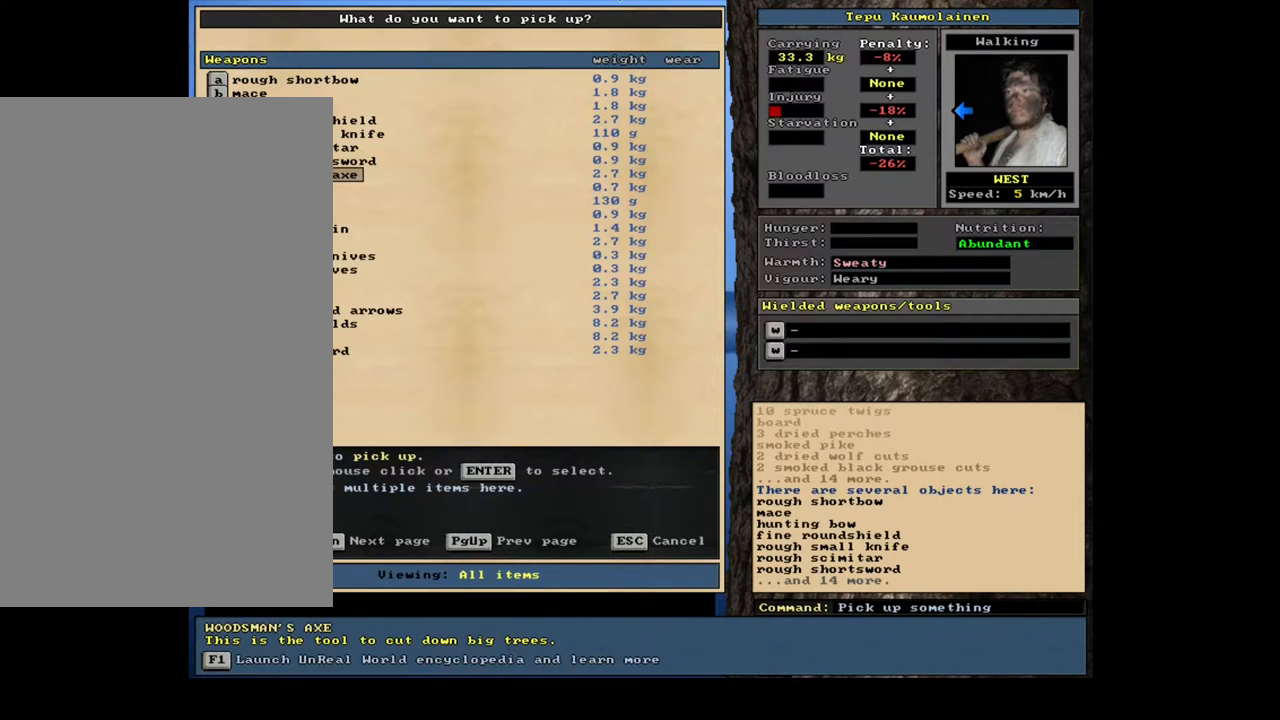
{"keys": [], "mouse": [], "events": []}